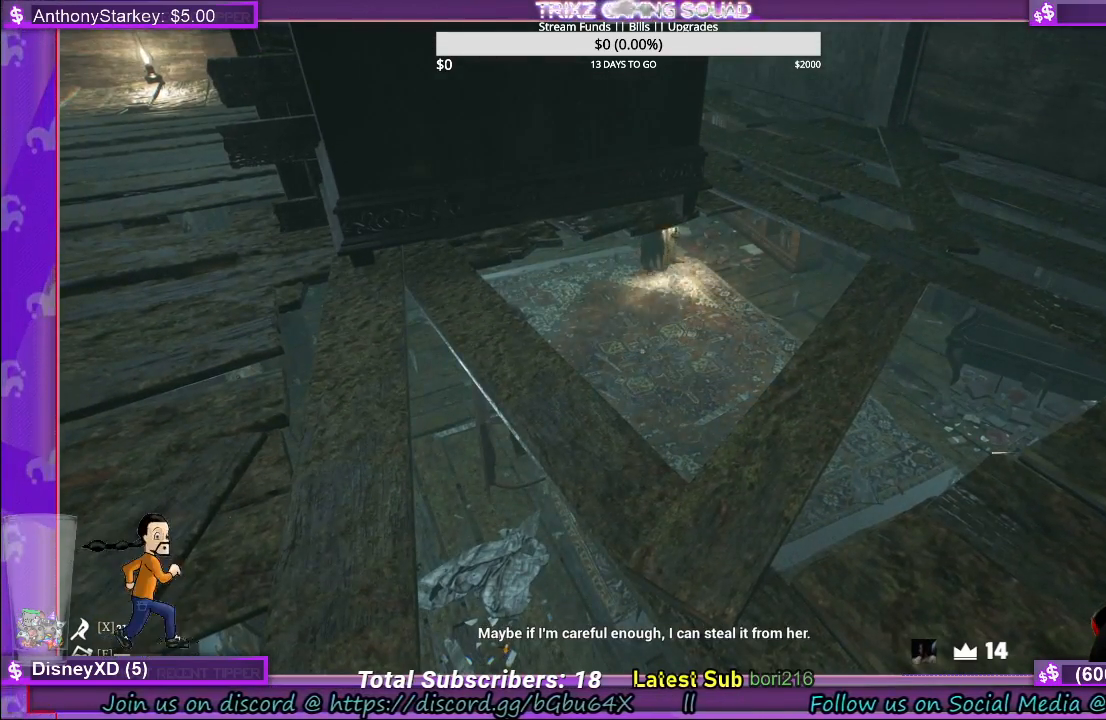
Gameplay with keyboard and mouse; each line is a JSON object with the keys and mouse buttons held at the frame after it. "events" lists presses ("down") and releases ("up") of "a", "ctrl", "d", "e", "f", "q", "r", "s", "shift", "space", "tab", "w", "mouse_left", "mouse_wheel", "mouse_right" and "mouse_mb5" between this image and that frame as [ms after this image, input, new state], when the widget could be followed in between. "mouse_left", "mouse_wheel", "mouse_right", "mouse_mb5" = the "left", "wheel", "right", "mb5" buttons of the "mouse" list. No other keys are recorded. "wheel" means that the mouse wheel is clicked or scrolled. Mouse movement is not recorded.
{"keys": [], "mouse": [], "events": [[216, "d", "down"], [316, "s", "down"], [483, "d", "up"], [500, "s", "up"]]}
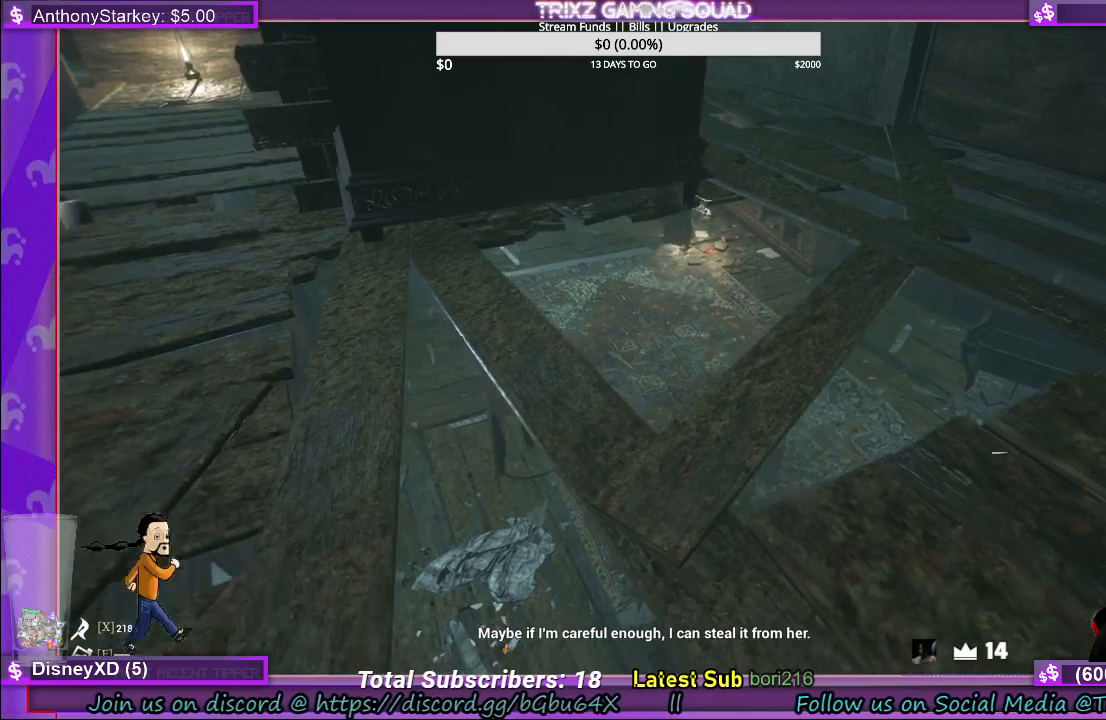
{"keys": [], "mouse": [], "events": []}
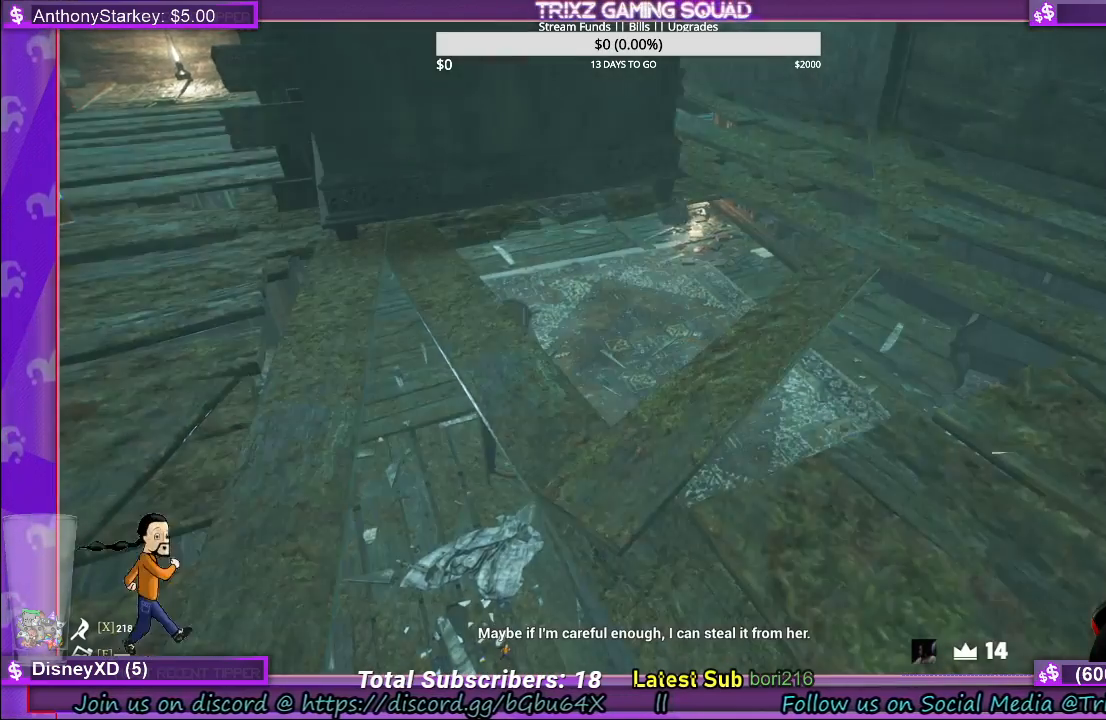
{"keys": [], "mouse": [], "events": []}
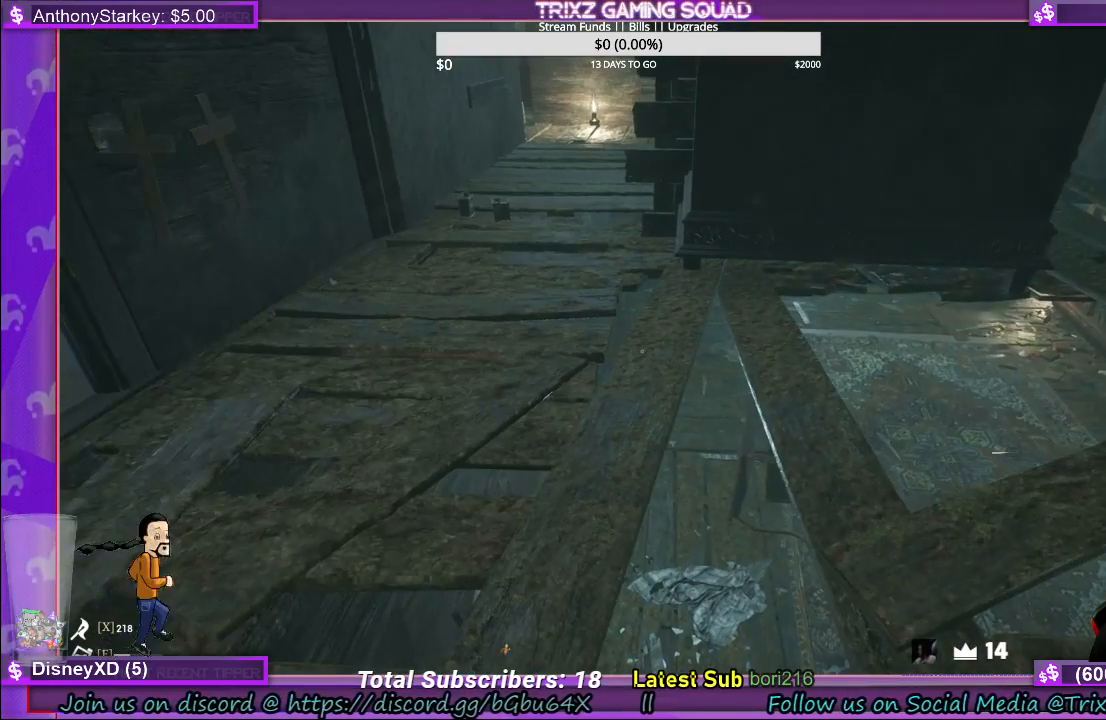
{"keys": [], "mouse": [], "events": []}
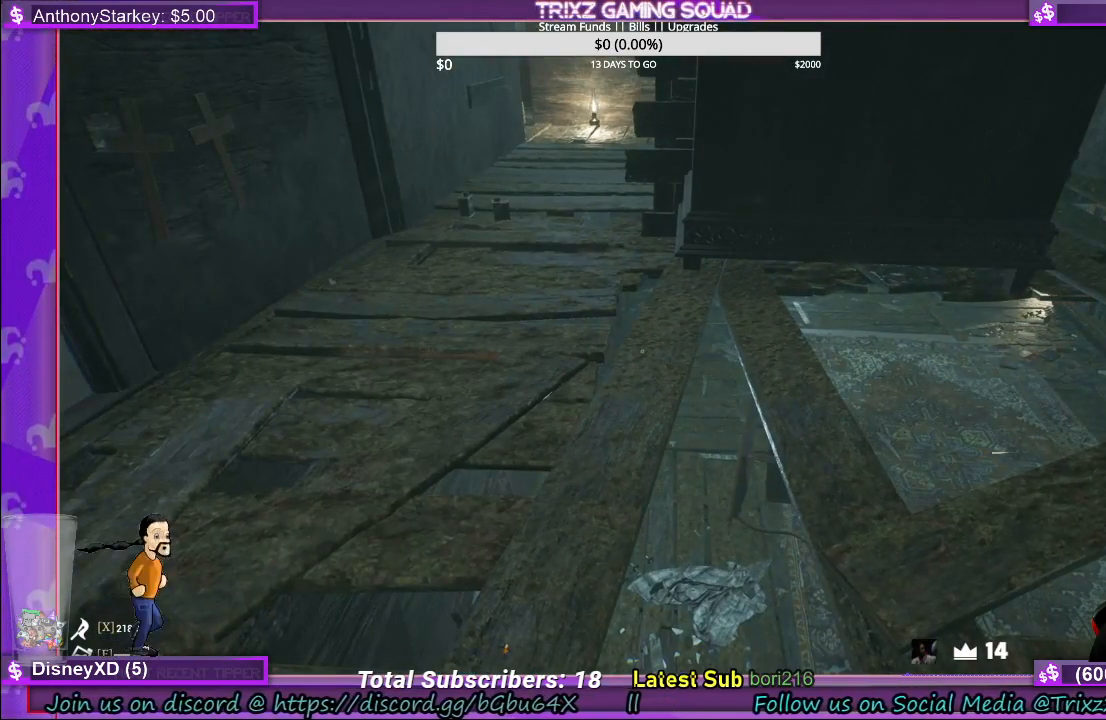
{"keys": ["w"], "mouse": [], "events": [[416, "w", "down"]]}
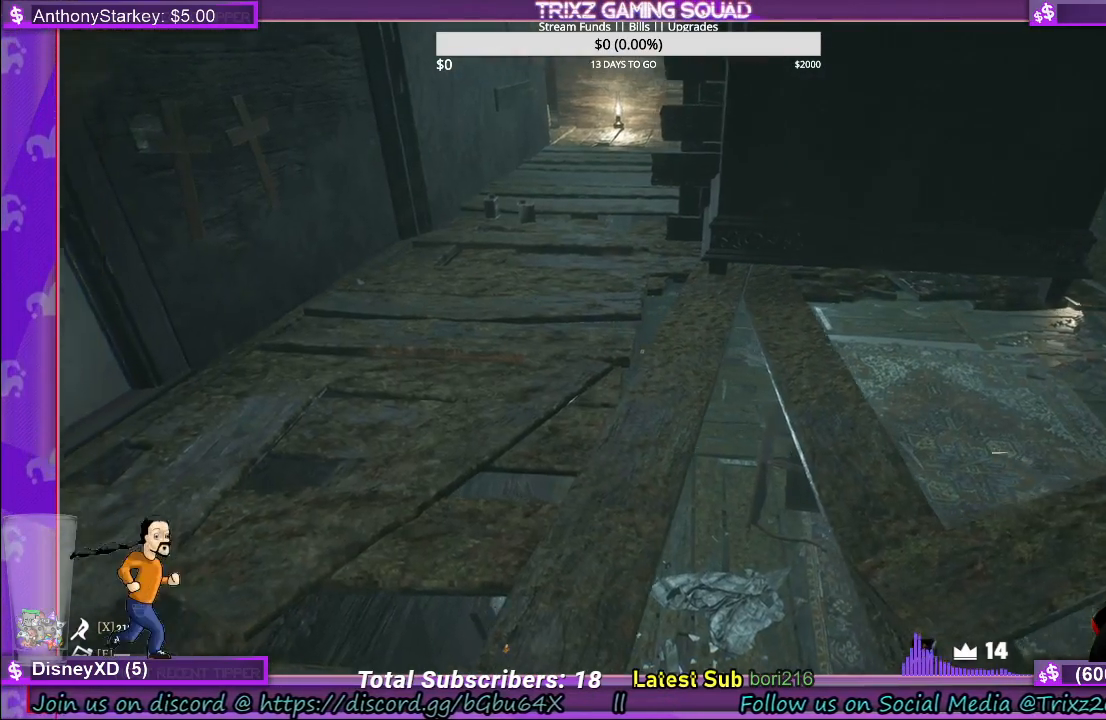
{"keys": ["w"], "mouse": [], "events": []}
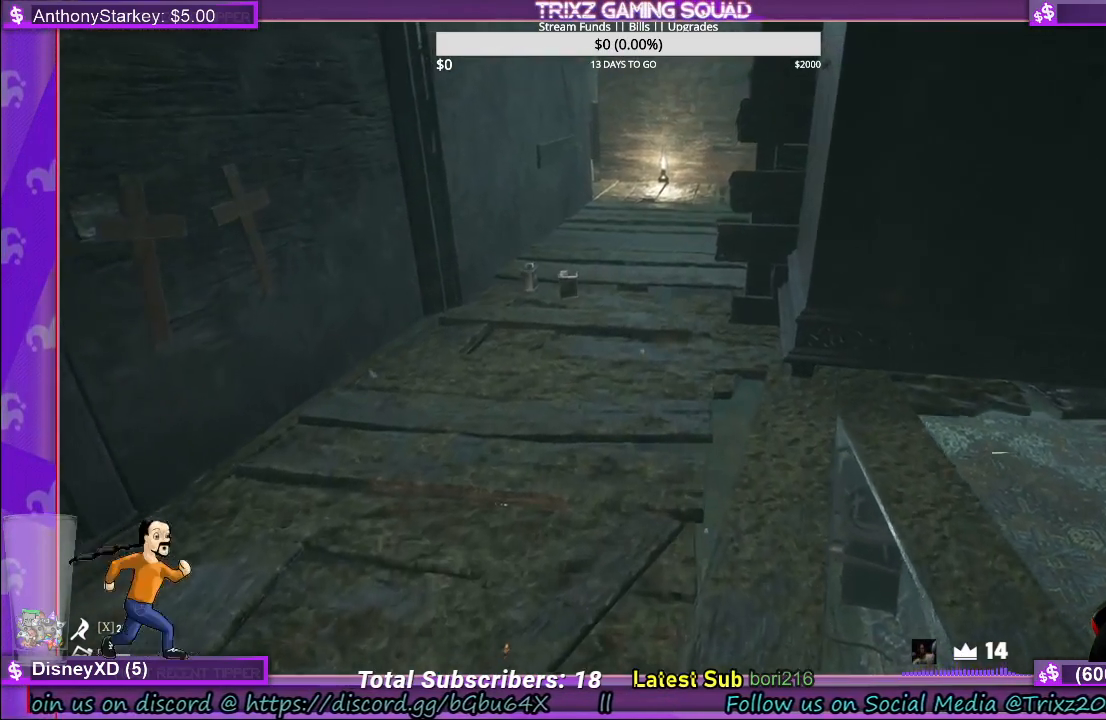
{"keys": ["w"], "mouse": [], "events": []}
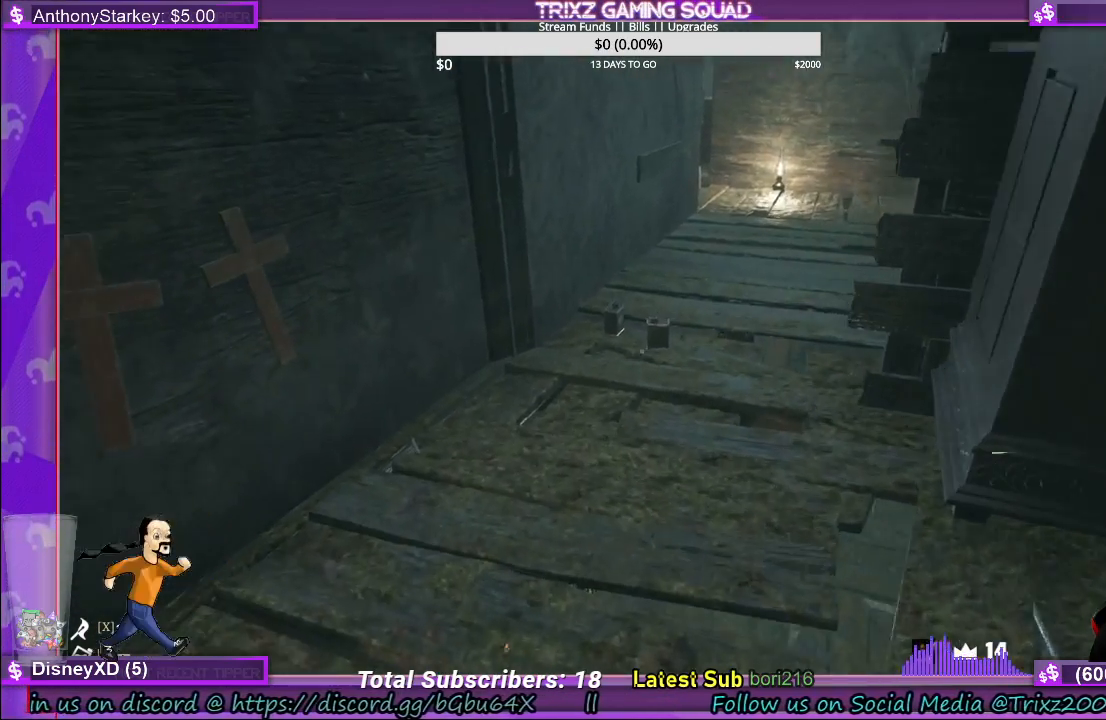
{"keys": ["w"], "mouse": [], "events": []}
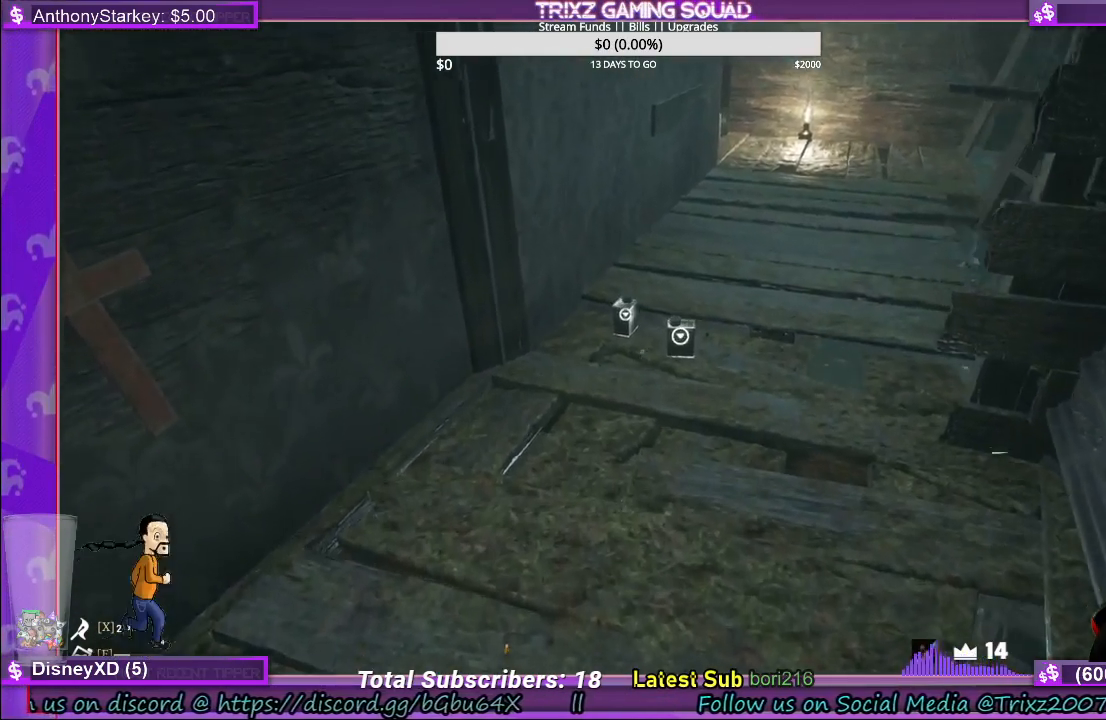
{"keys": [], "mouse": ["left"], "events": [[383, "w", "up"], [433, "mouse_left", "down"]]}
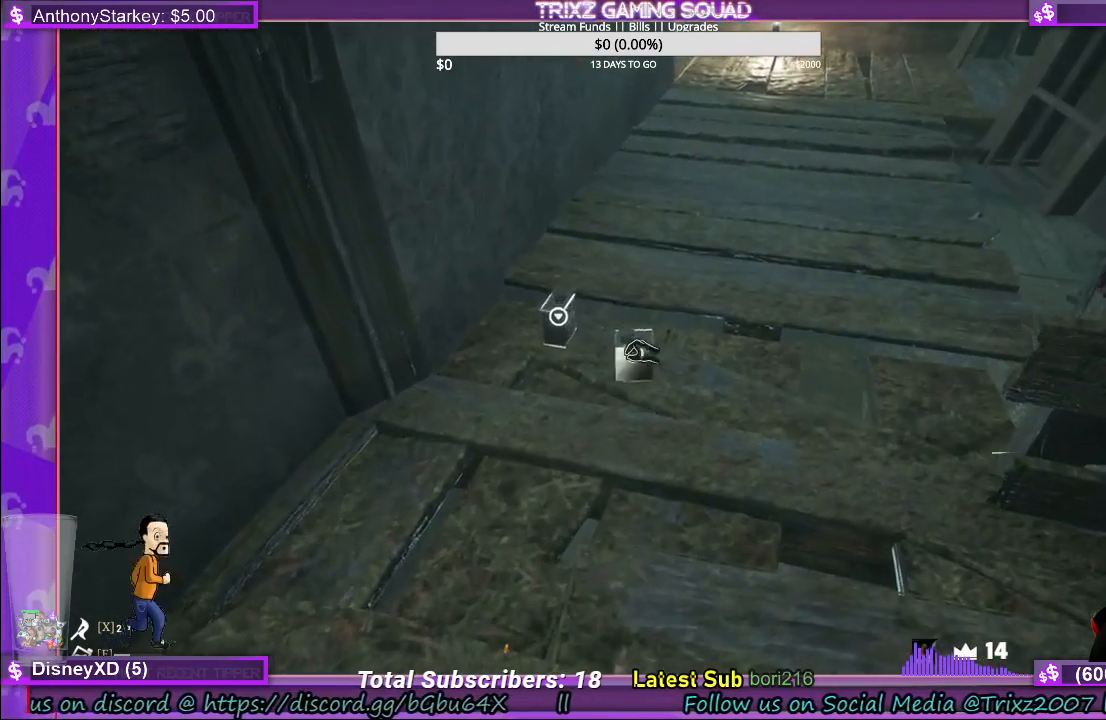
{"keys": [], "mouse": ["left"], "events": [[33, "mouse_left", "up"], [450, "mouse_left", "down"]]}
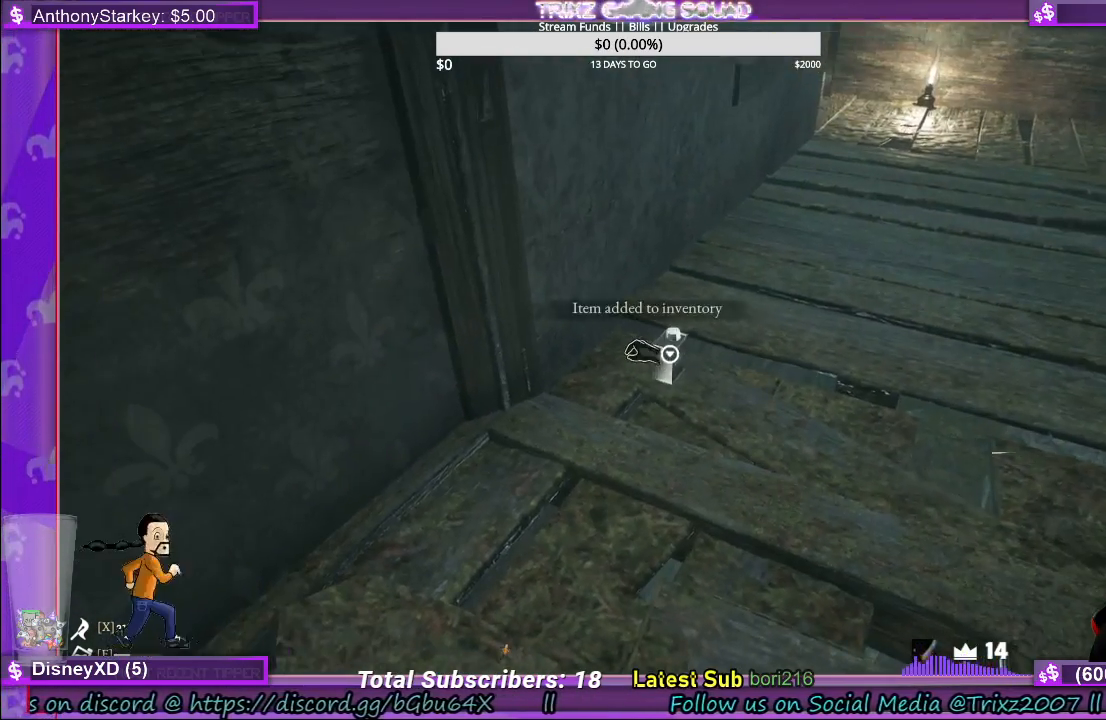
{"keys": ["w"], "mouse": [], "events": [[50, "mouse_left", "up"], [300, "w", "down"]]}
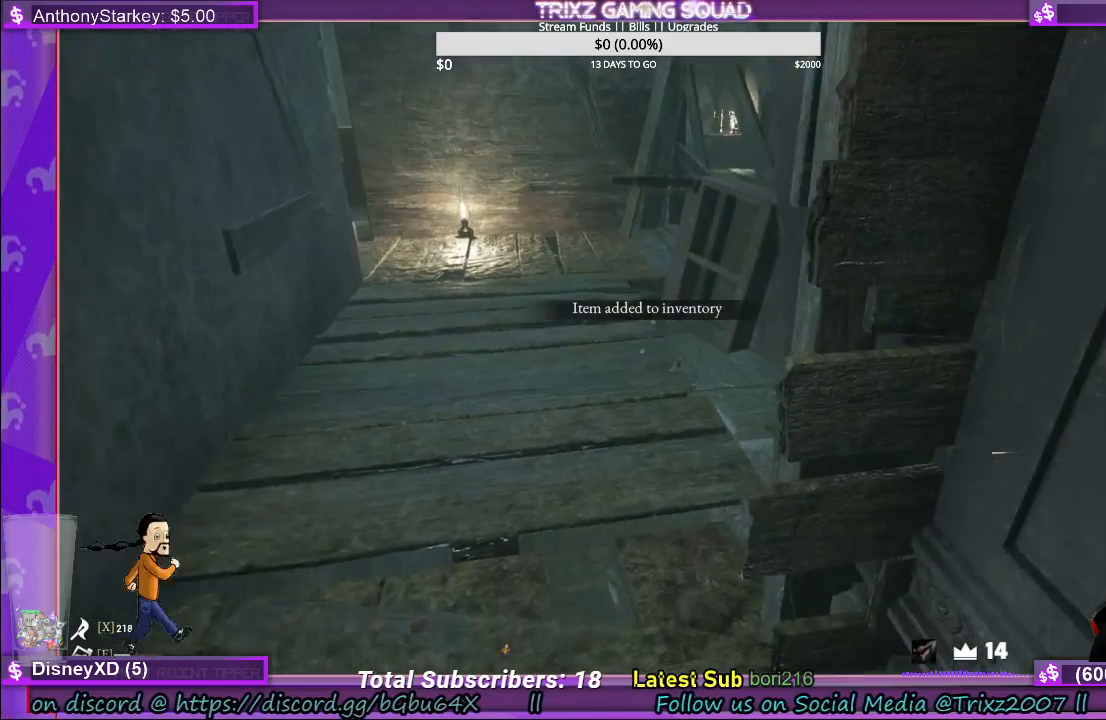
{"keys": ["a", "w"], "mouse": [], "events": [[233, "a", "down"]]}
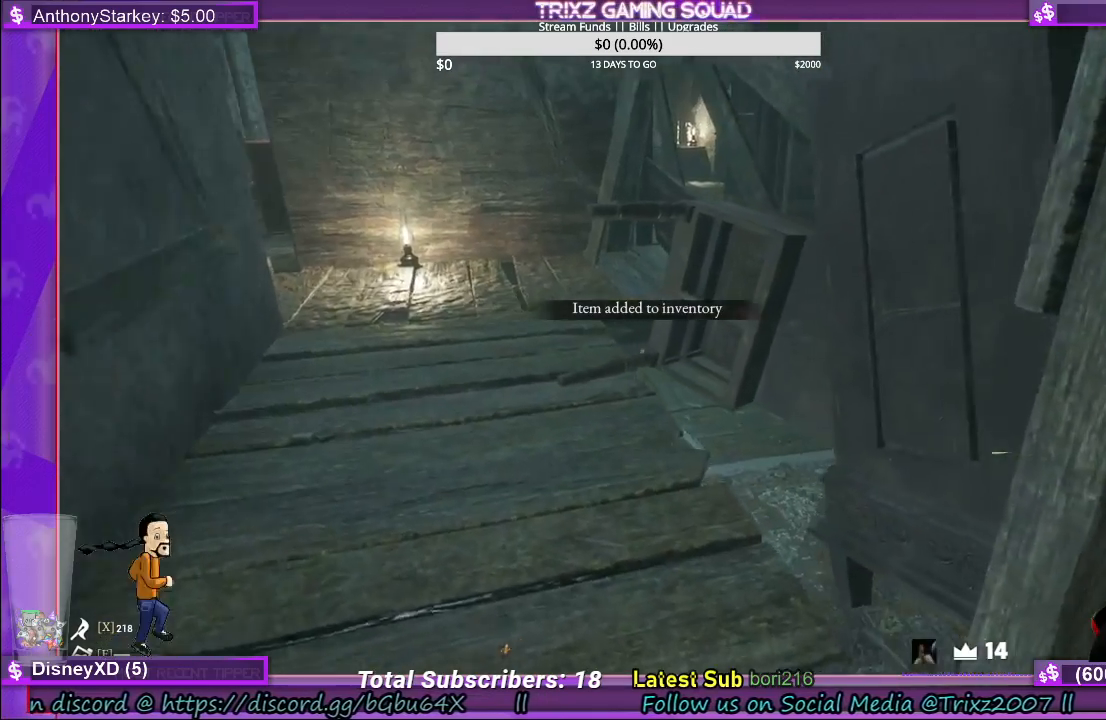
{"keys": ["w"], "mouse": [], "events": [[450, "a", "up"]]}
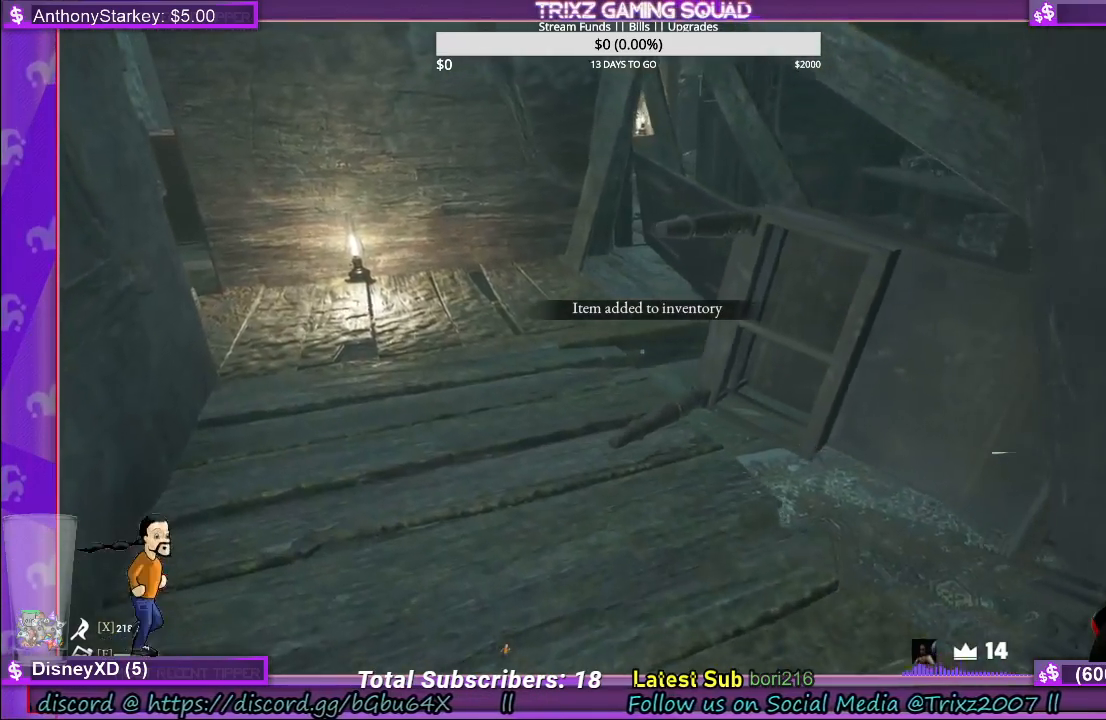
{"keys": ["w"], "mouse": [], "events": [[183, "a", "down"], [333, "a", "up"]]}
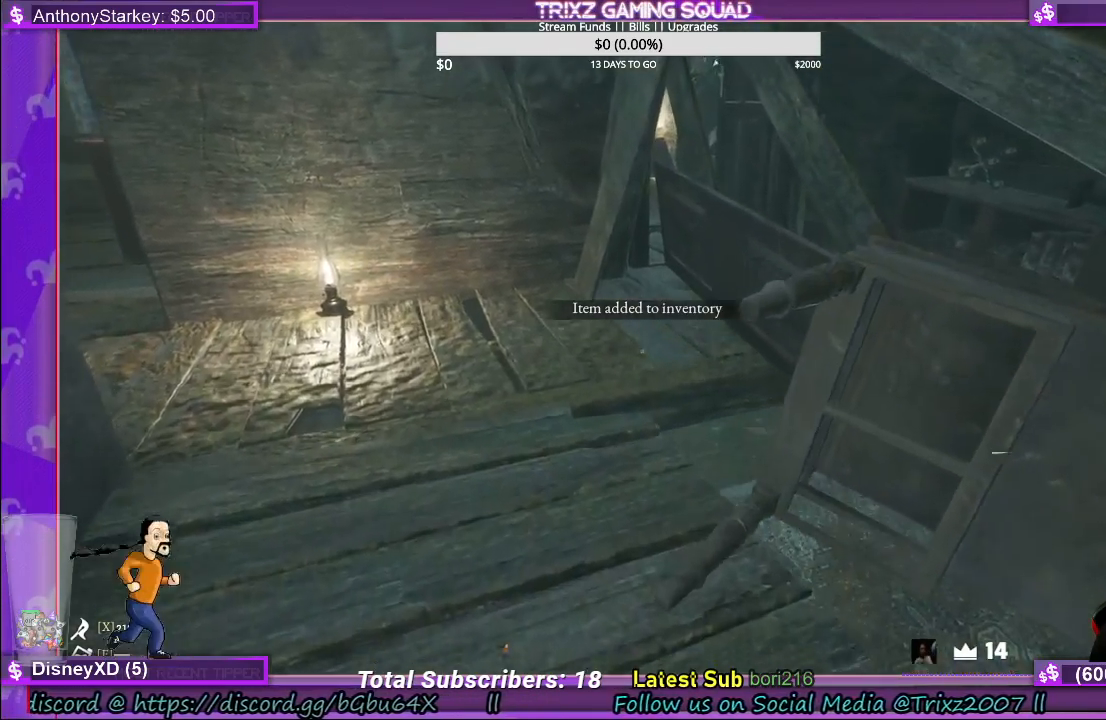
{"keys": ["w"], "mouse": [], "events": [[333, "d", "down"], [500, "d", "up"]]}
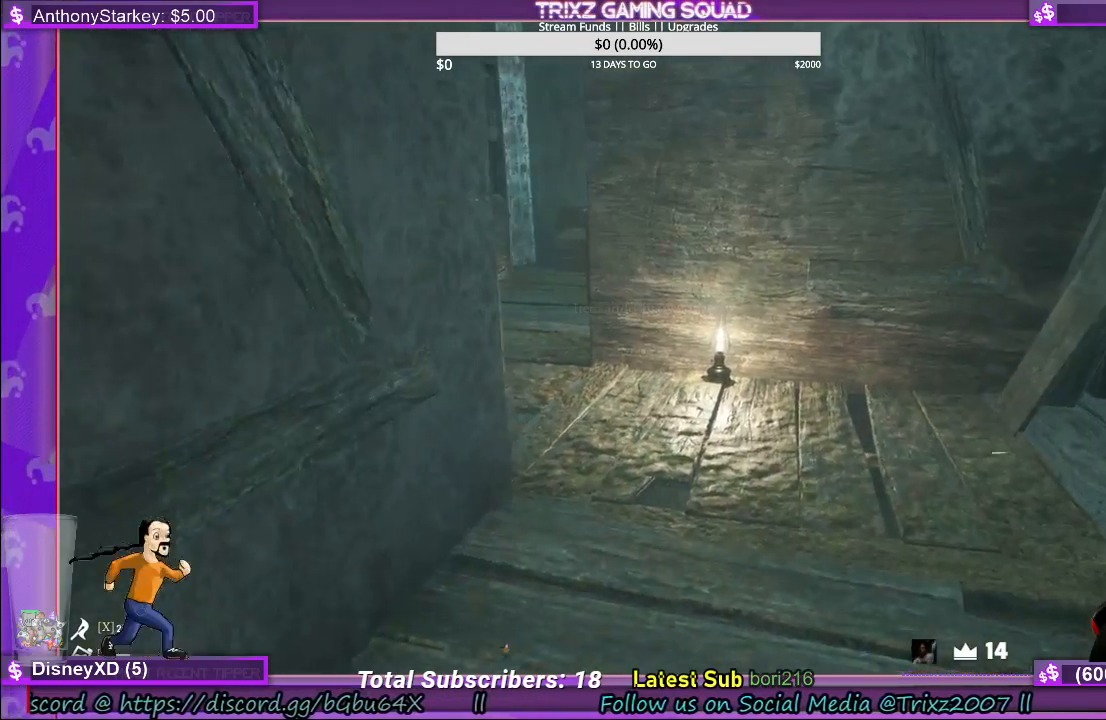
{"keys": ["w"], "mouse": [], "events": [[133, "d", "down"], [250, "d", "up"]]}
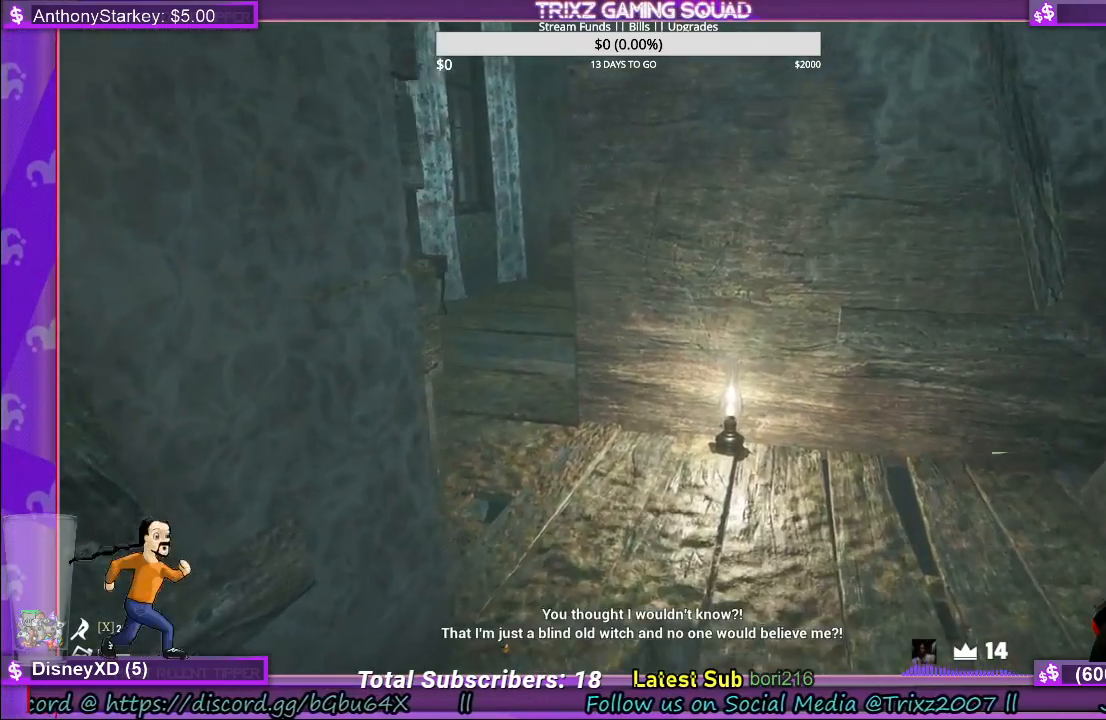
{"keys": ["w"], "mouse": [], "events": [[16, "d", "down"], [183, "d", "up"], [316, "d", "down"], [450, "d", "up"]]}
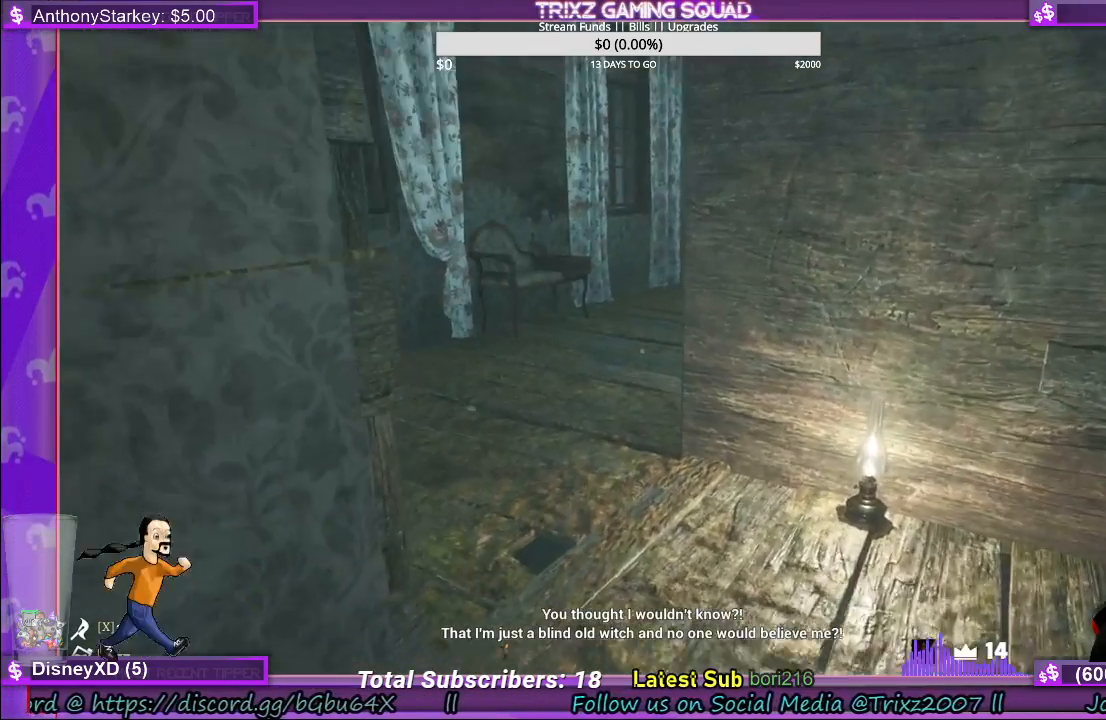
{"keys": ["d", "w"], "mouse": [], "events": [[16, "d", "down"]]}
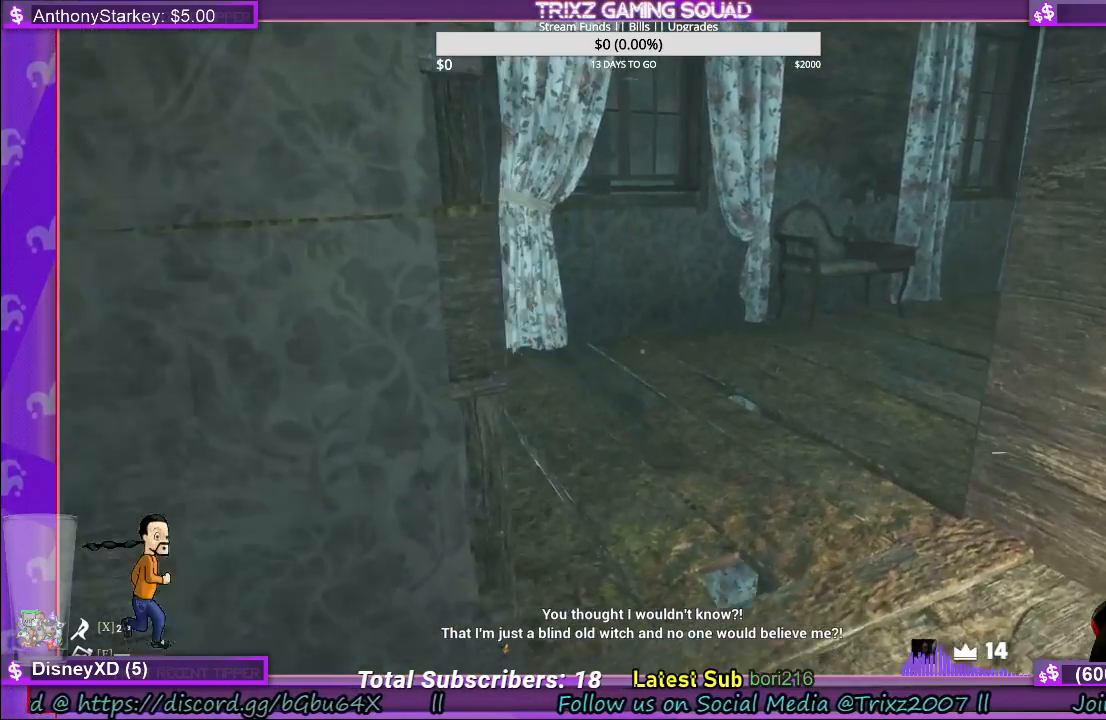
{"keys": ["d", "w"], "mouse": [], "events": []}
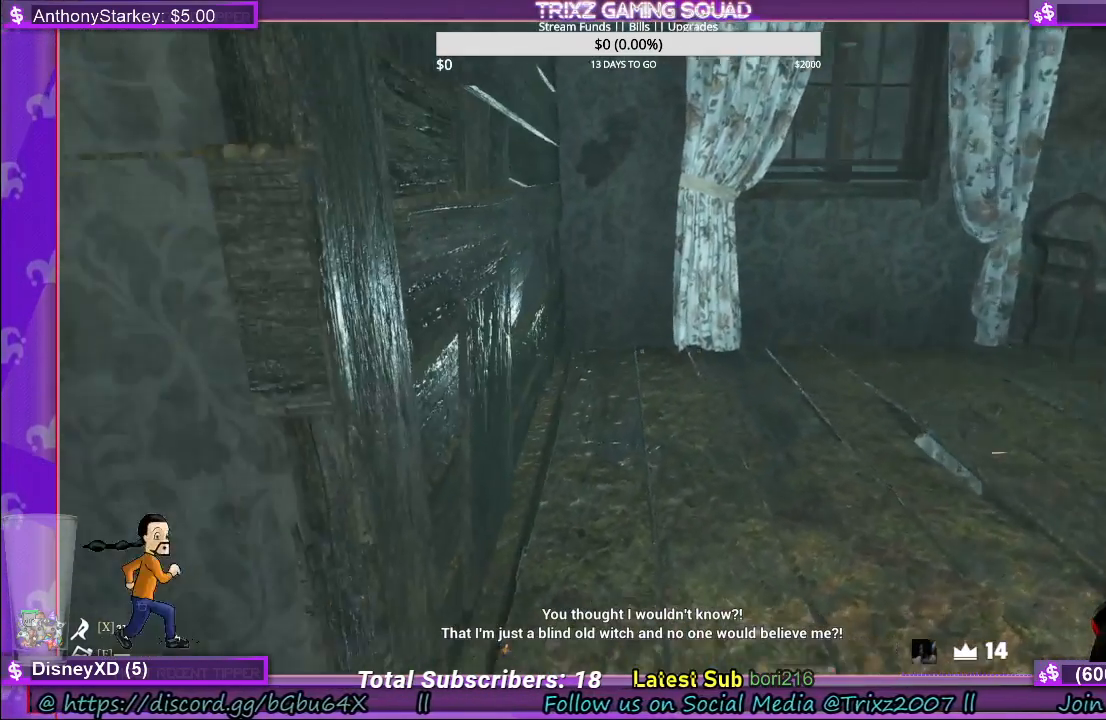
{"keys": ["d", "w"], "mouse": [], "events": []}
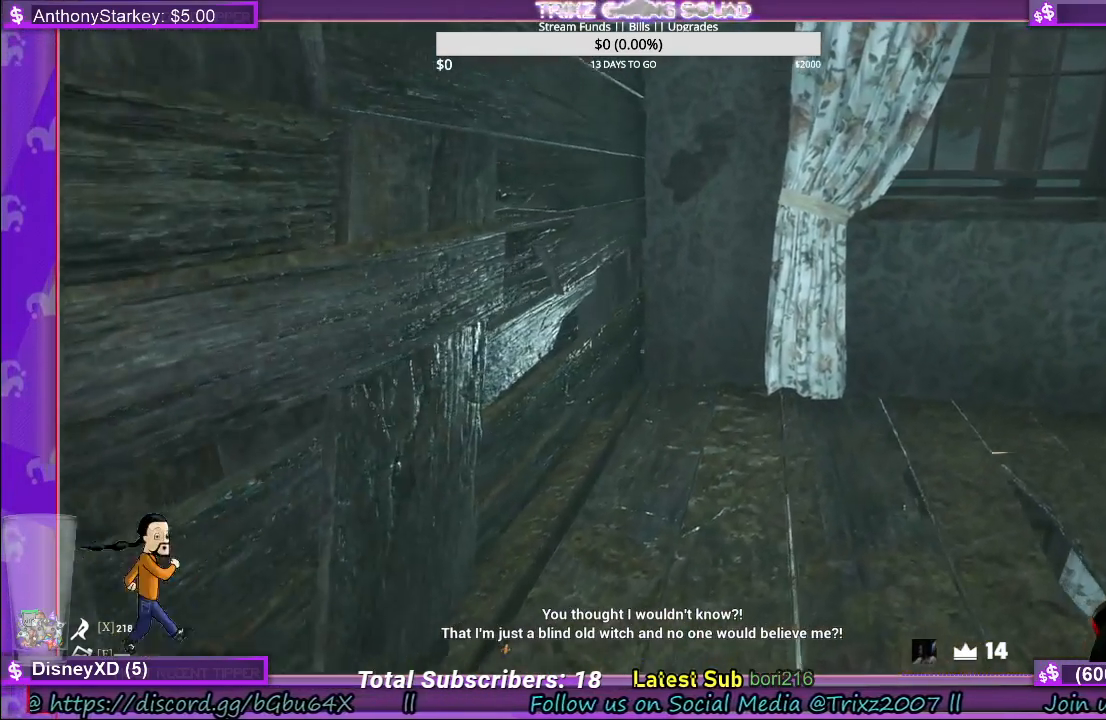
{"keys": ["a", "w"], "mouse": [], "events": [[16, "d", "up"], [450, "a", "down"]]}
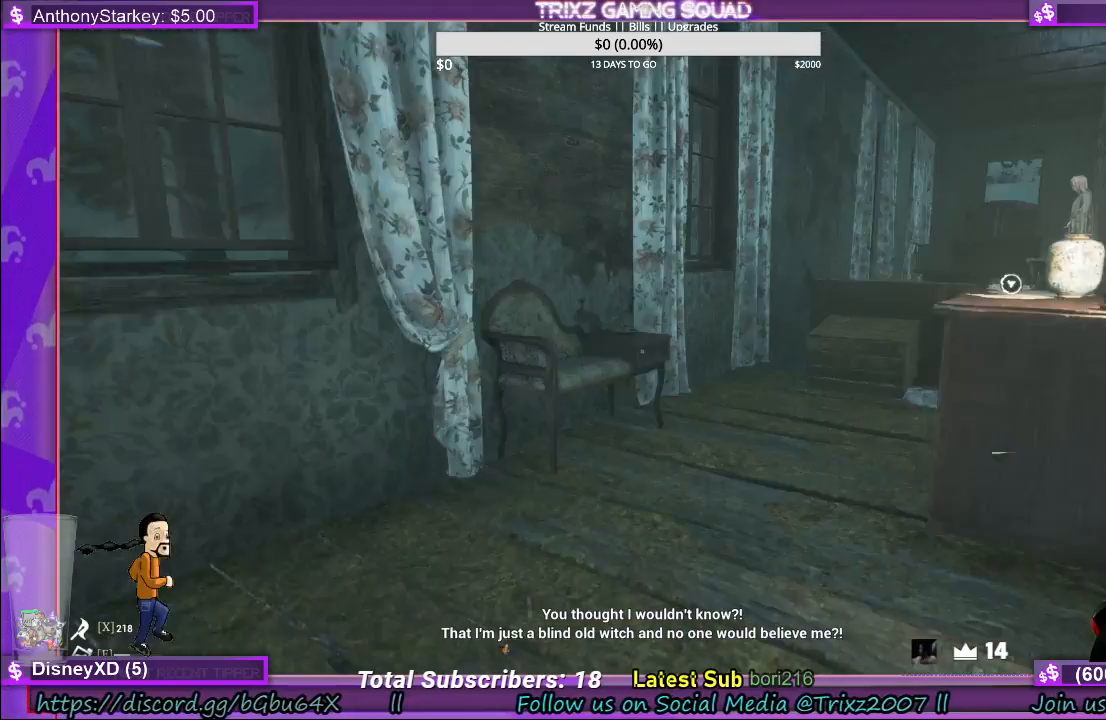
{"keys": ["a", "w"], "mouse": [], "events": []}
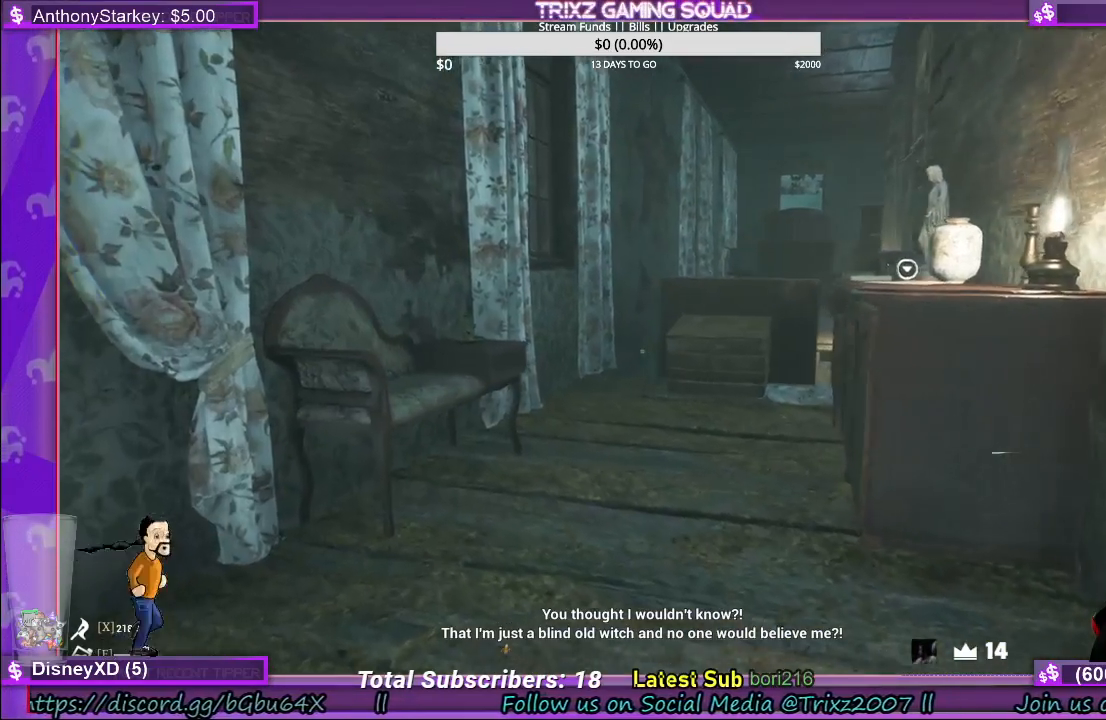
{"keys": ["w"], "mouse": [], "events": [[150, "a", "up"]]}
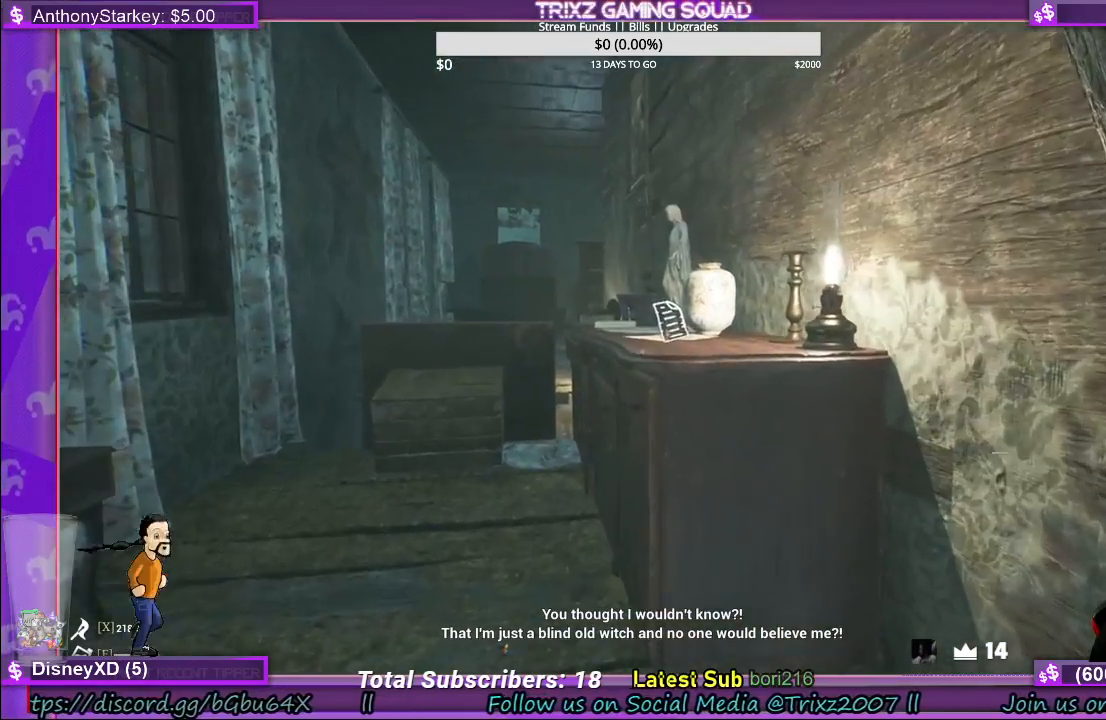
{"keys": ["a", "w"], "mouse": [], "events": [[150, "a", "down"]]}
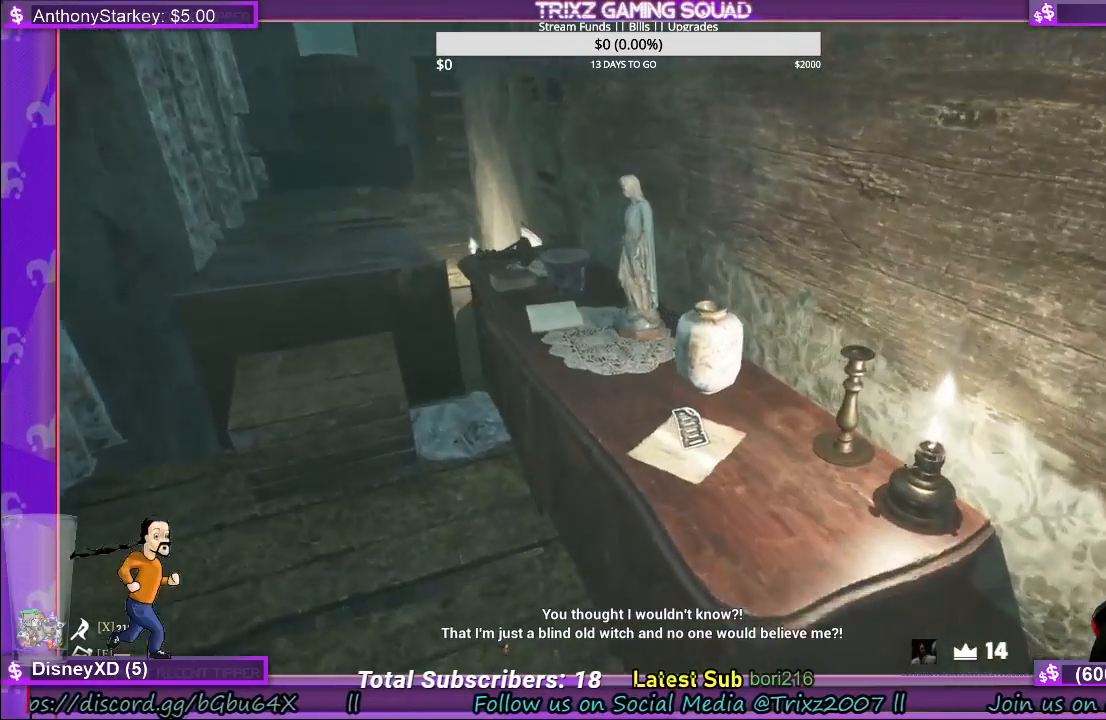
{"keys": [], "mouse": []}
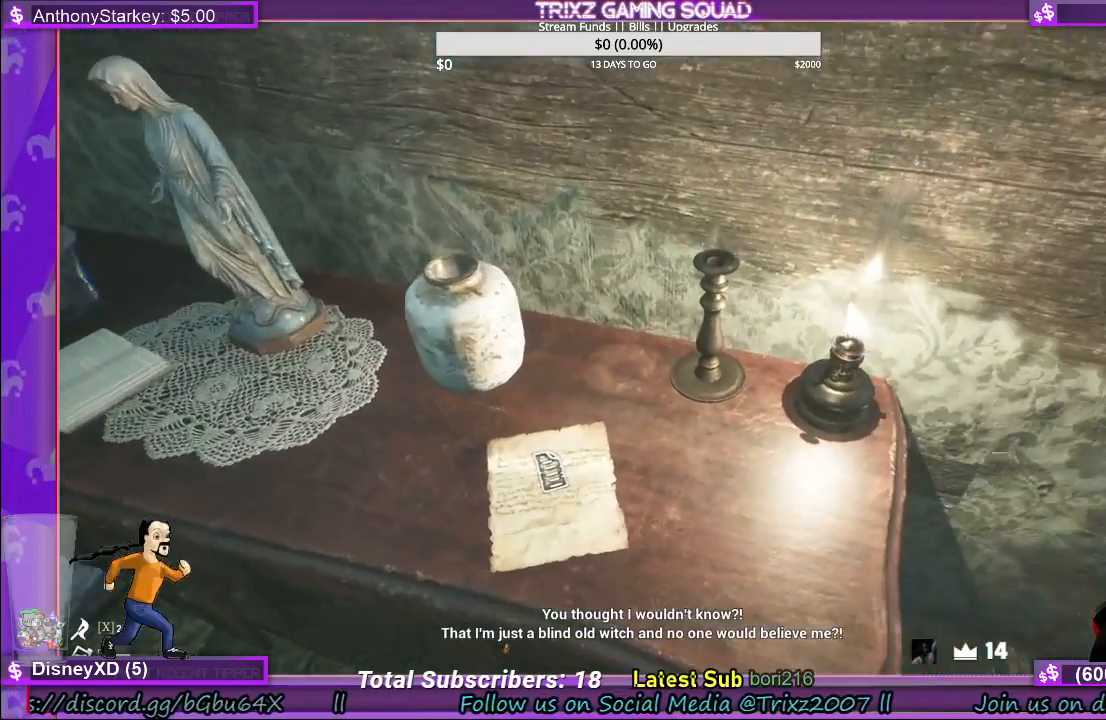
{"keys": [], "mouse": [], "events": [[316, "mouse_left", "down"], [400, "mouse_left", "up"]]}